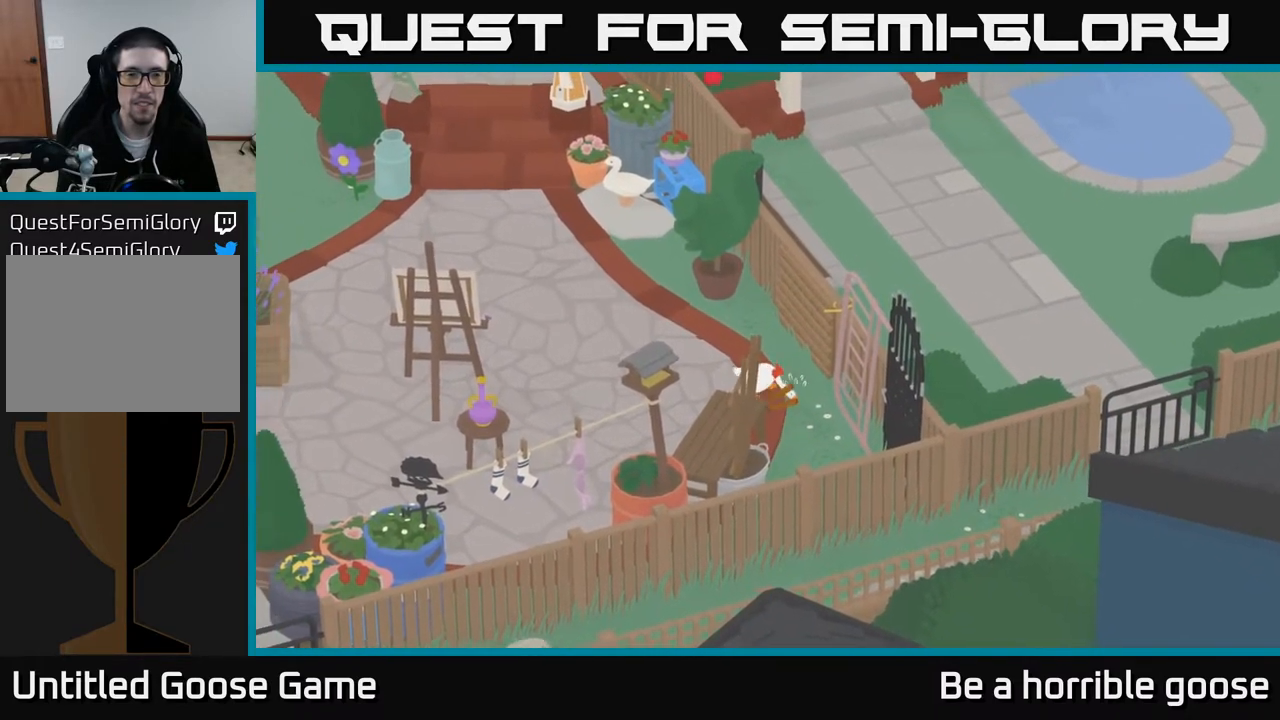
Gameplay with a controller (Xbox layout); each line is a JSON object with the inputs held at the frame after it. "events" lists button and stick changes between this image and that frame as [ms after this image, input, new state], when the widget could be followed in between.
{"buttons": ["A"], "left_stick": "up", "right_stick": "center", "events": [[150, "left_stick", "up"], [167, "A", "up"], [283, "A", "down"]]}
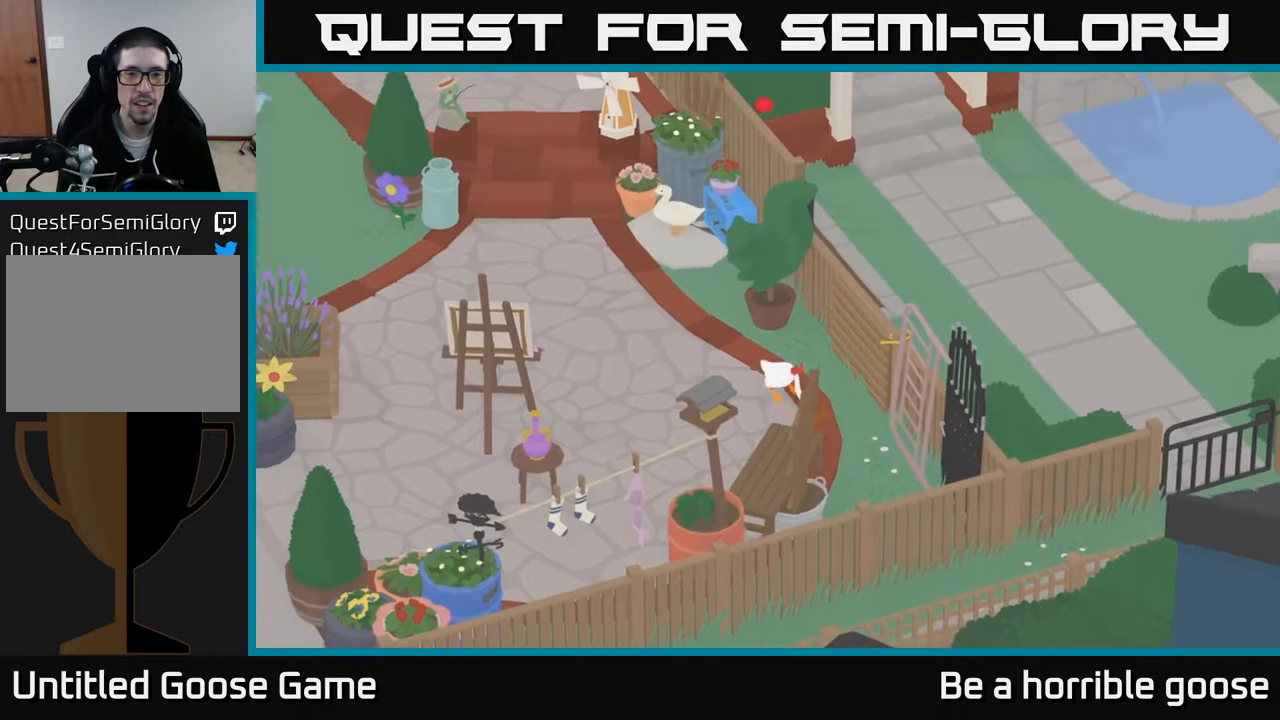
{"buttons": ["A"], "left_stick": "up-left", "right_stick": "center", "events": [[267, "left_stick", "up-left"]]}
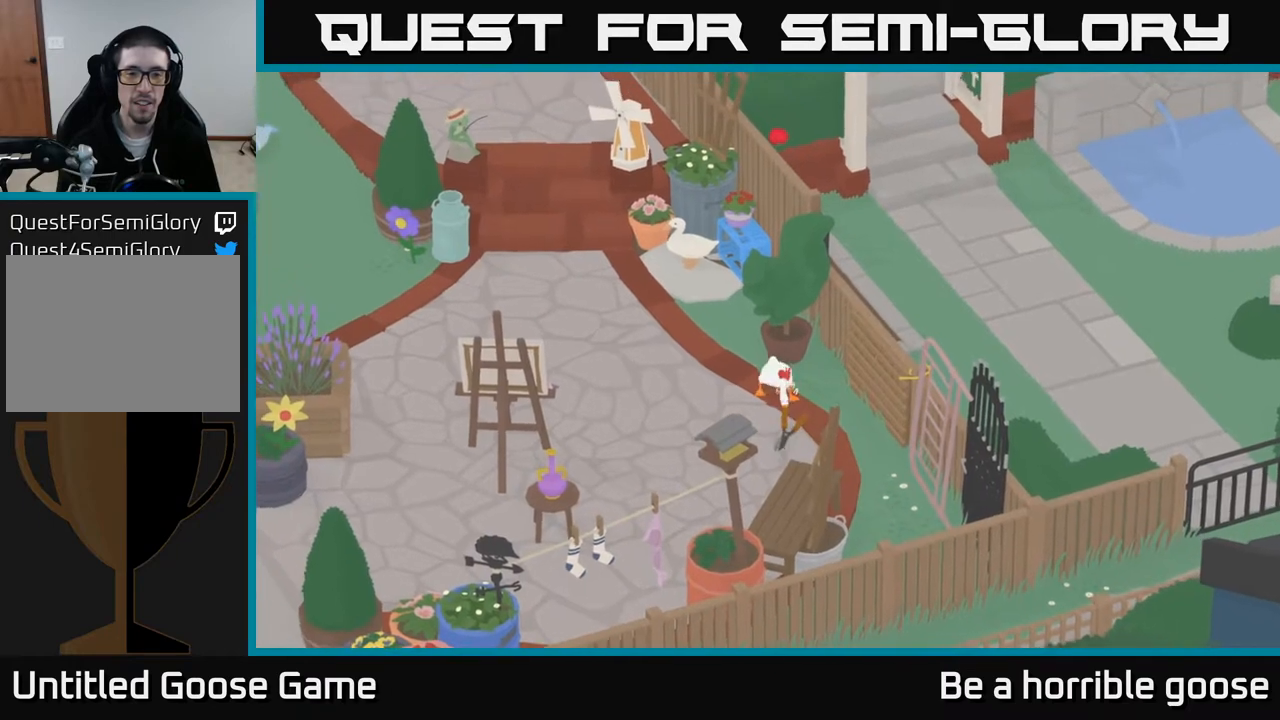
{"buttons": ["A"], "left_stick": "up", "right_stick": "center", "events": [[183, "left_stick", "up"]]}
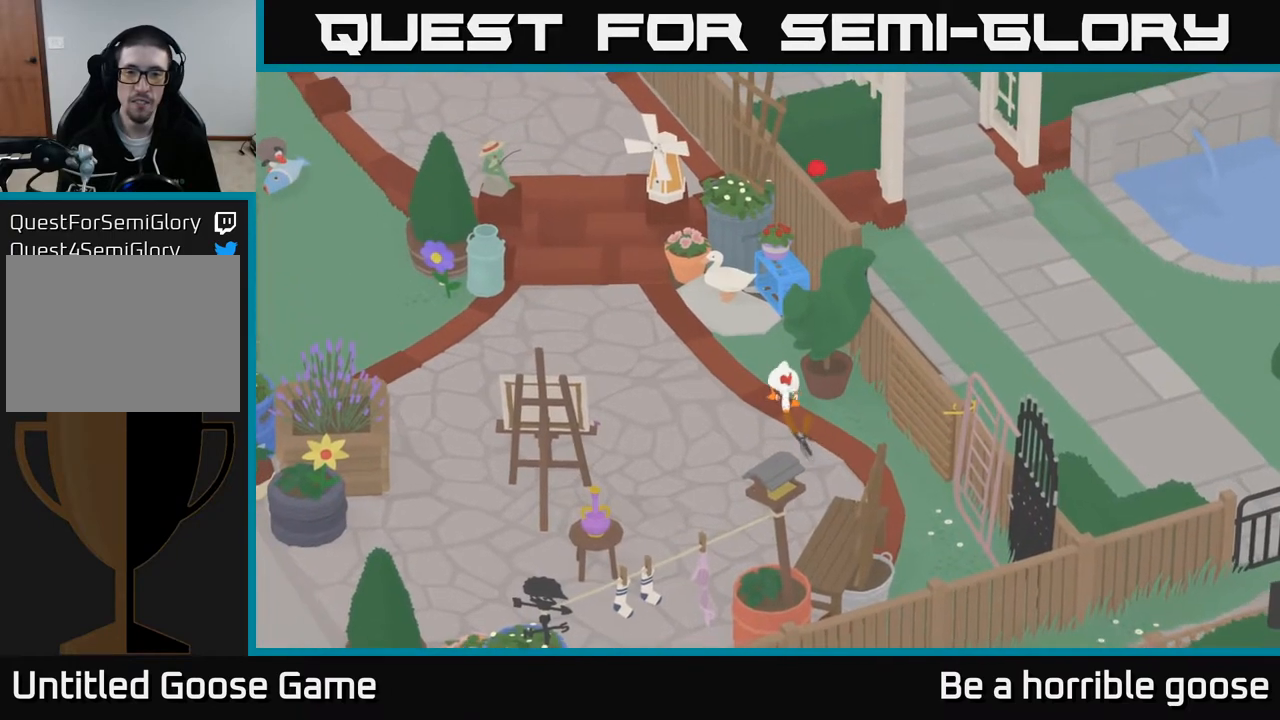
{"buttons": ["A"], "left_stick": "up", "right_stick": "center", "events": []}
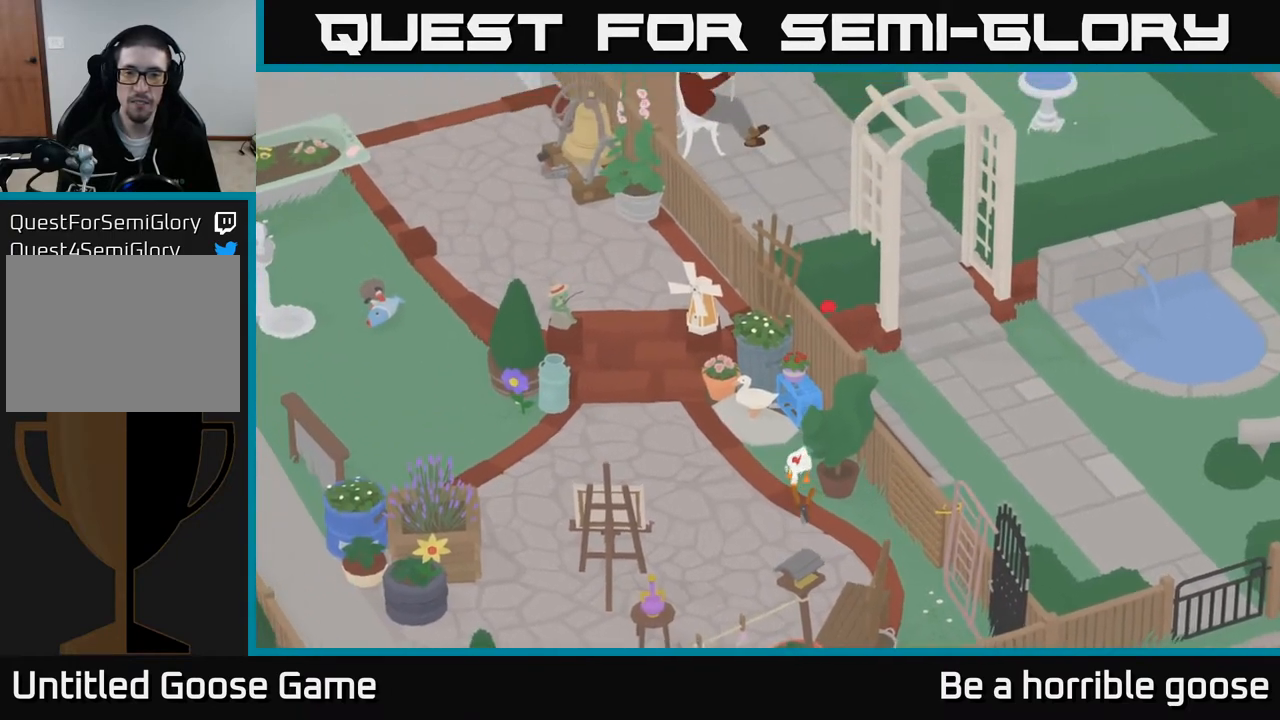
{"buttons": [], "left_stick": "left", "right_stick": "center", "events": [[33, "left_stick", "up-right"], [100, "A", "up"], [233, "B", "down"], [300, "left_stick", "up-left"], [350, "B", "up"], [350, "left_stick", "left"]]}
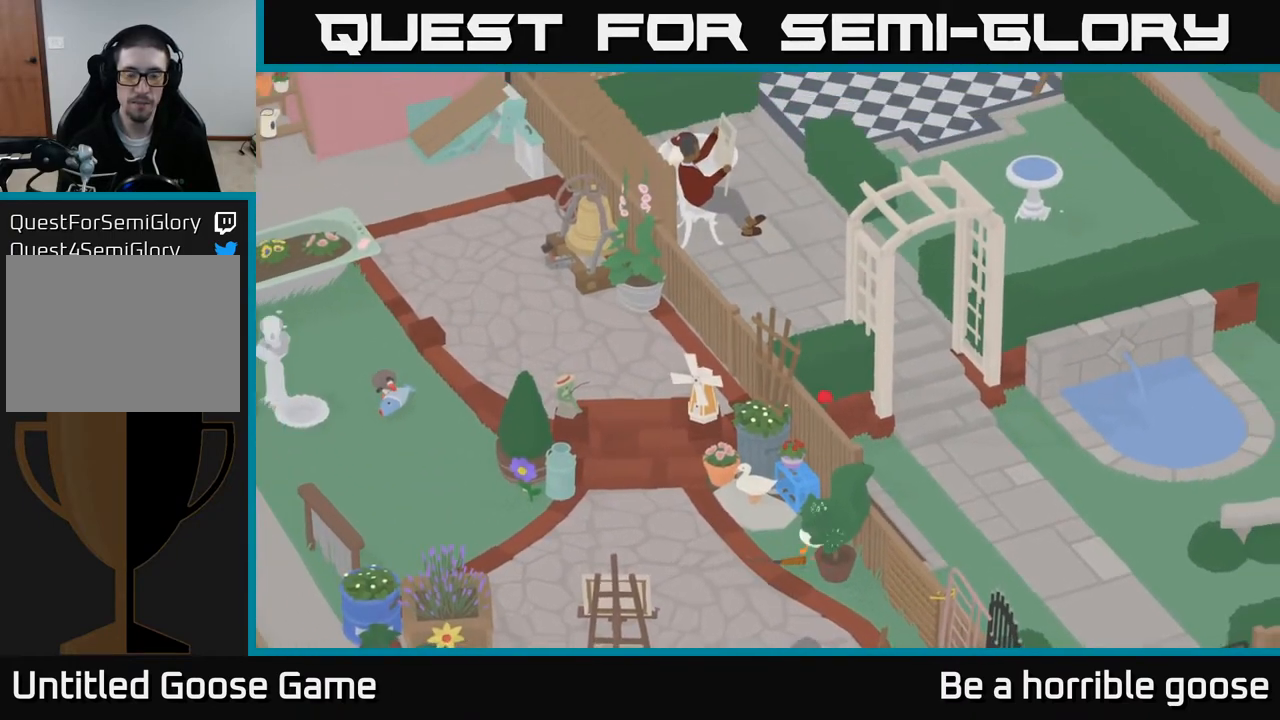
{"buttons": ["A"], "left_stick": "left", "right_stick": "center", "events": [[33, "A", "down"]]}
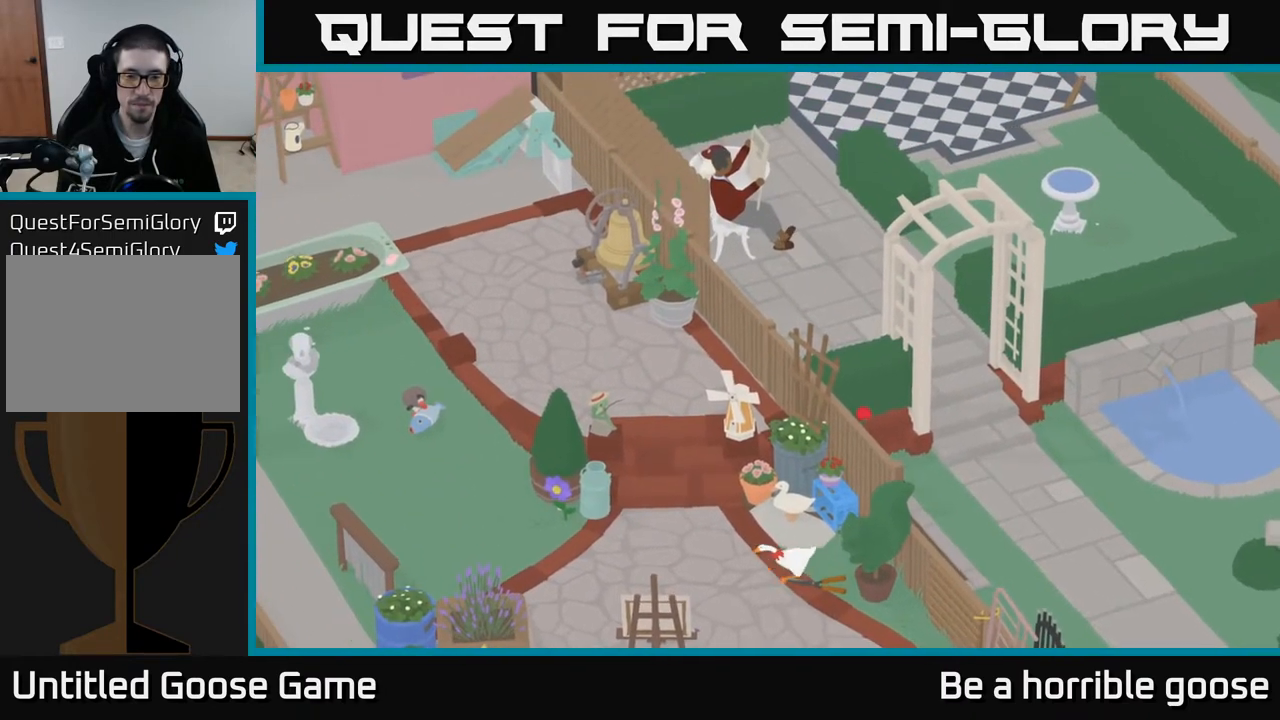
{"buttons": [], "left_stick": "down-left", "right_stick": "center", "events": [[217, "left_stick", "down-left"], [317, "A", "up"]]}
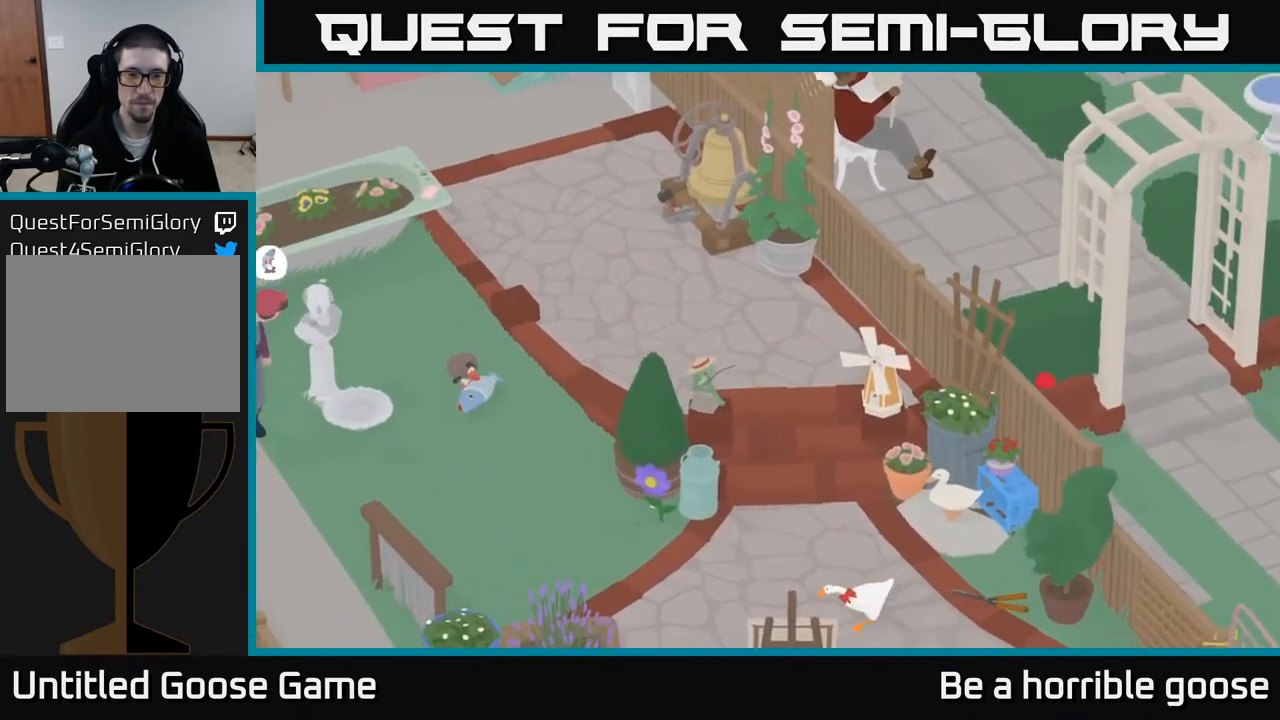
{"buttons": ["A"], "left_stick": "down-left", "right_stick": "center", "events": [[333, "A", "down"]]}
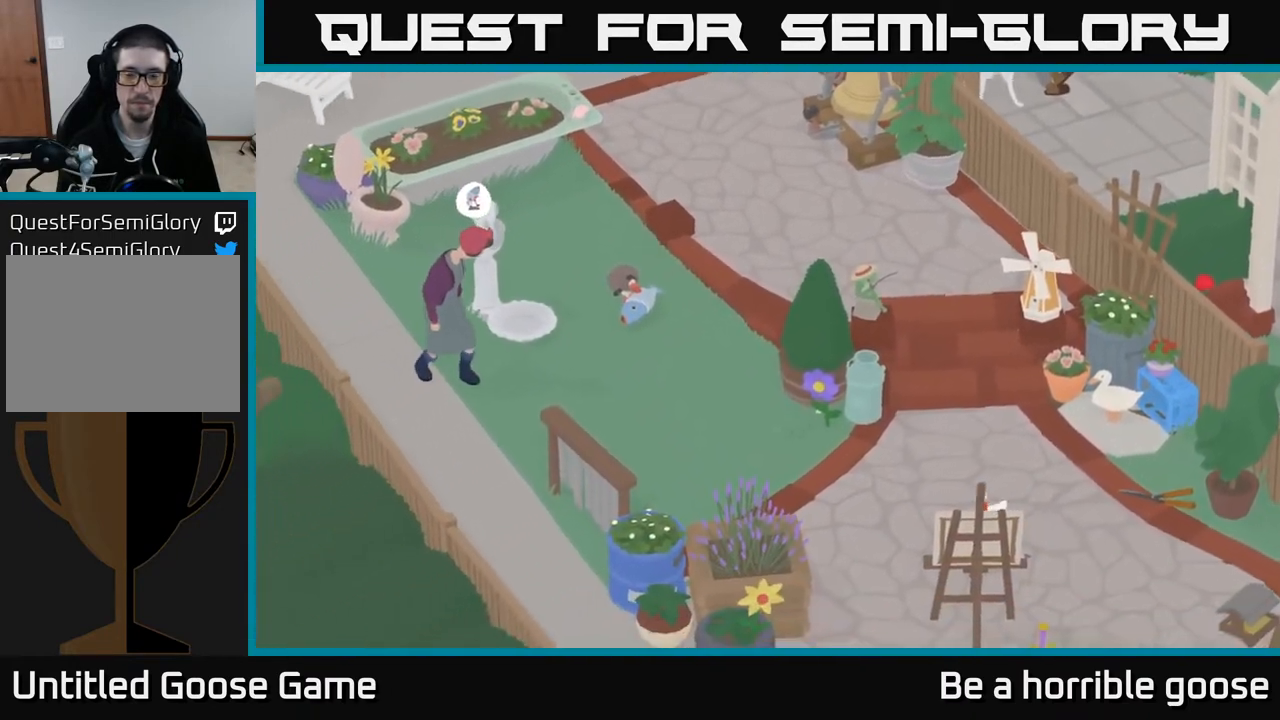
{"buttons": [], "left_stick": "down-left", "right_stick": "center", "events": [[483, "A", "up"]]}
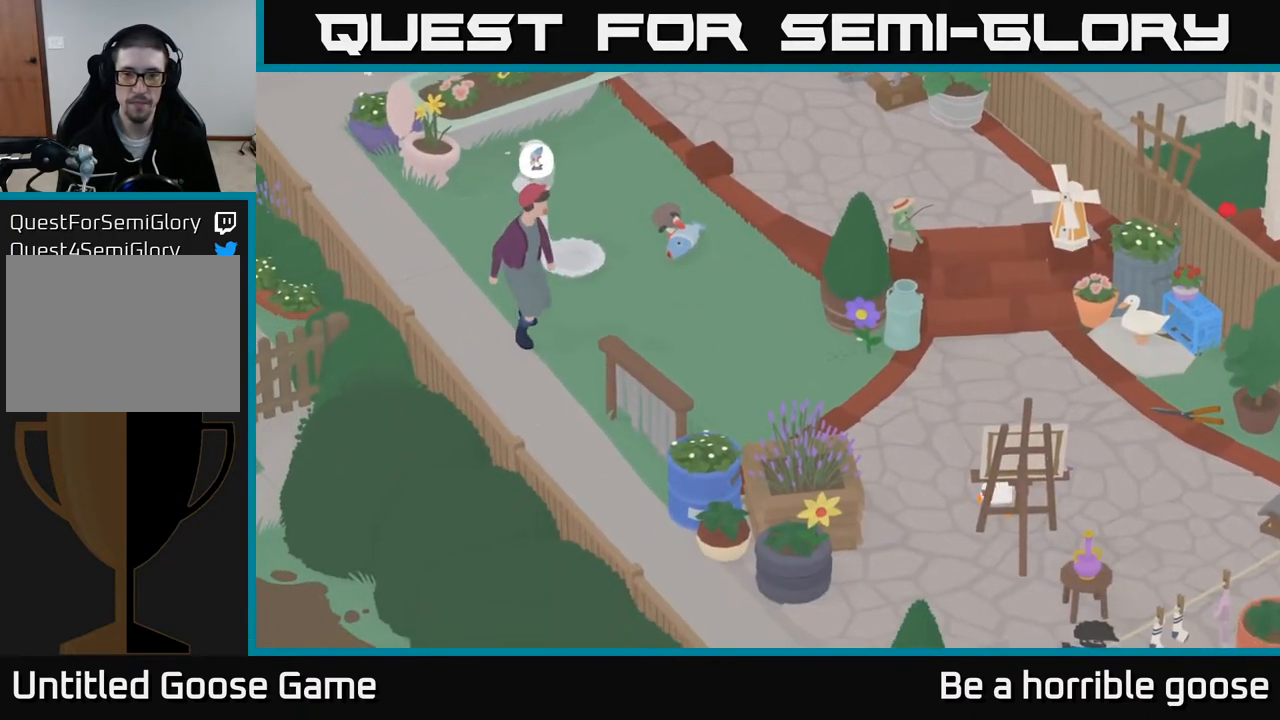
{"buttons": ["B", "L2"], "left_stick": "center", "right_stick": "center", "events": [[233, "left_stick", "down-right"], [300, "L2", "down"], [383, "left_stick", "right"], [467, "B", "down"], [500, "left_stick", "center"]]}
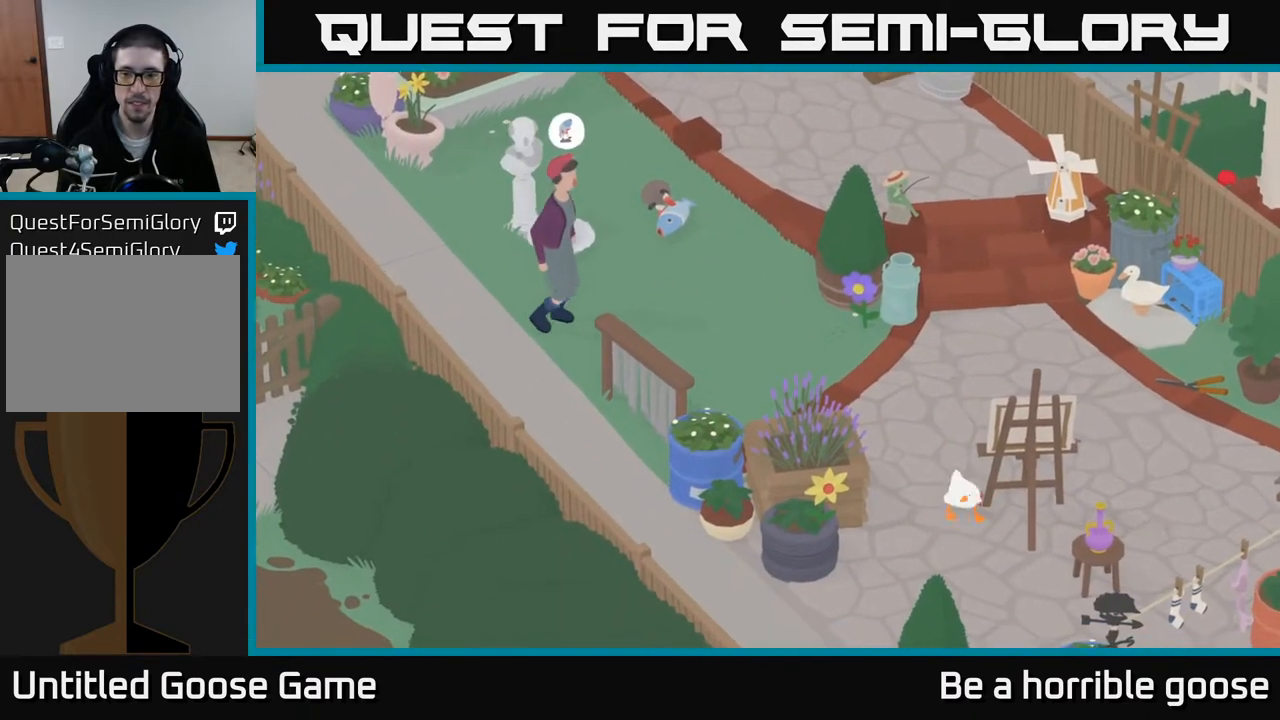
{"buttons": [], "left_stick": "right", "right_stick": "center", "events": [[100, "B", "up"], [133, "left_stick", "right"], [183, "L2", "up"]]}
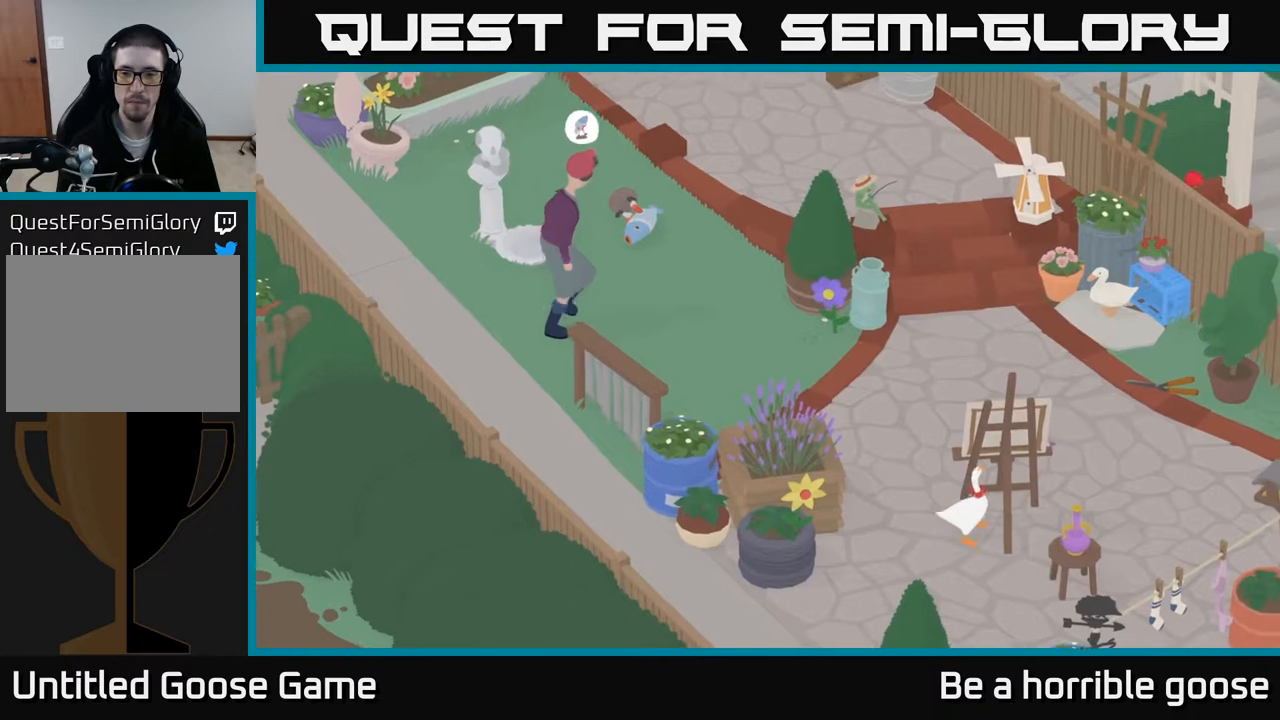
{"buttons": [], "left_stick": "down-left", "right_stick": "center", "events": [[50, "left_stick", "up-right"], [333, "B", "down"], [400, "left_stick", "center"], [433, "B", "up"], [500, "left_stick", "down-left"]]}
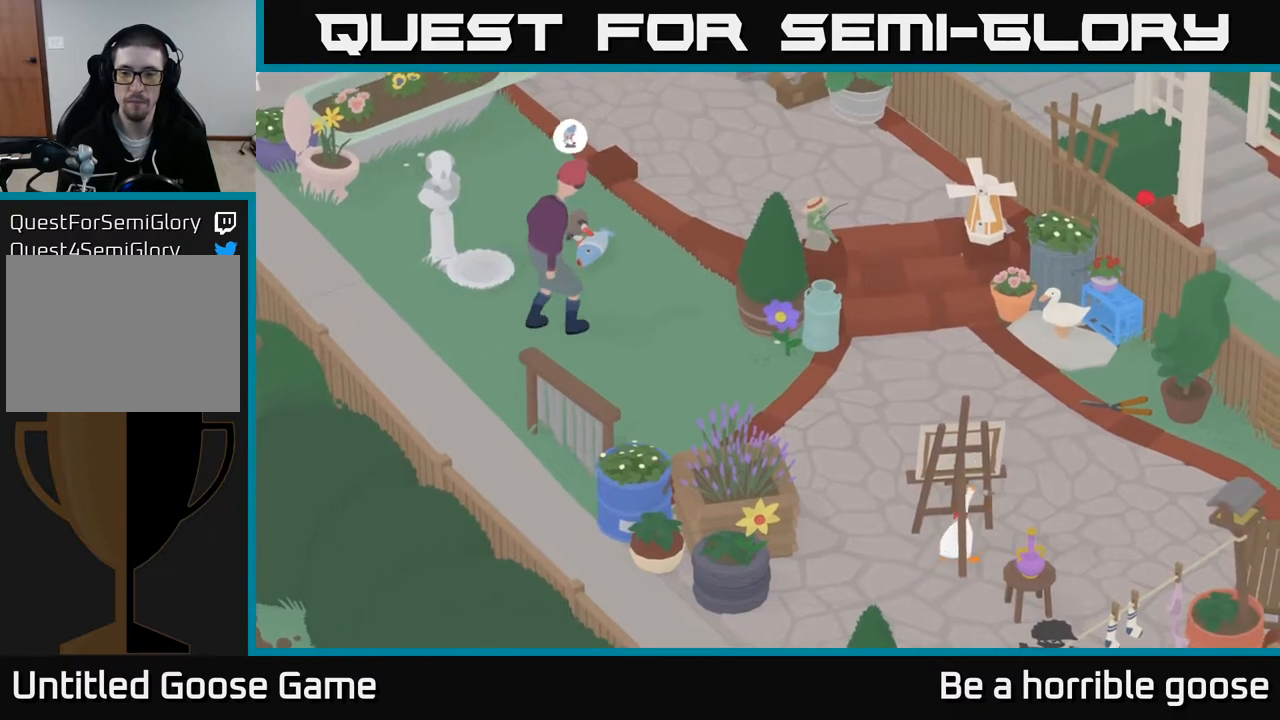
{"buttons": ["A"], "left_stick": "down-left", "right_stick": "center", "events": [[50, "A", "down"]]}
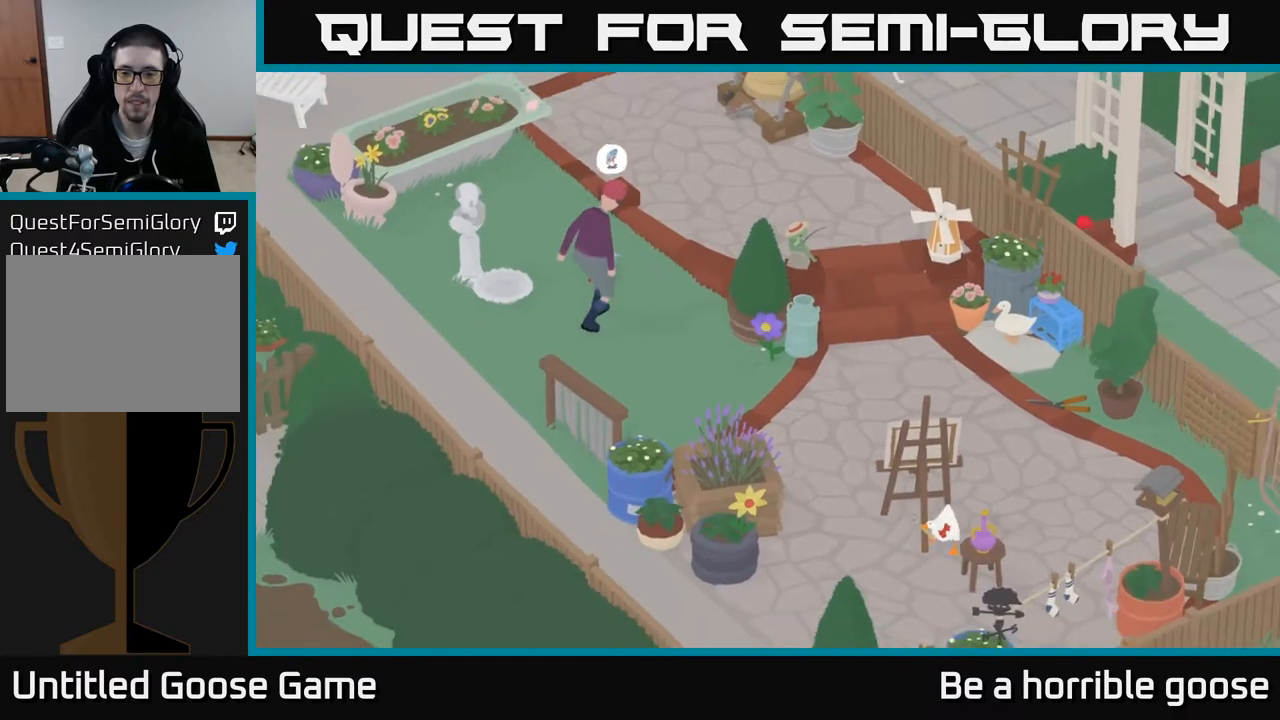
{"buttons": ["A"], "left_stick": "down-left", "right_stick": "center", "events": []}
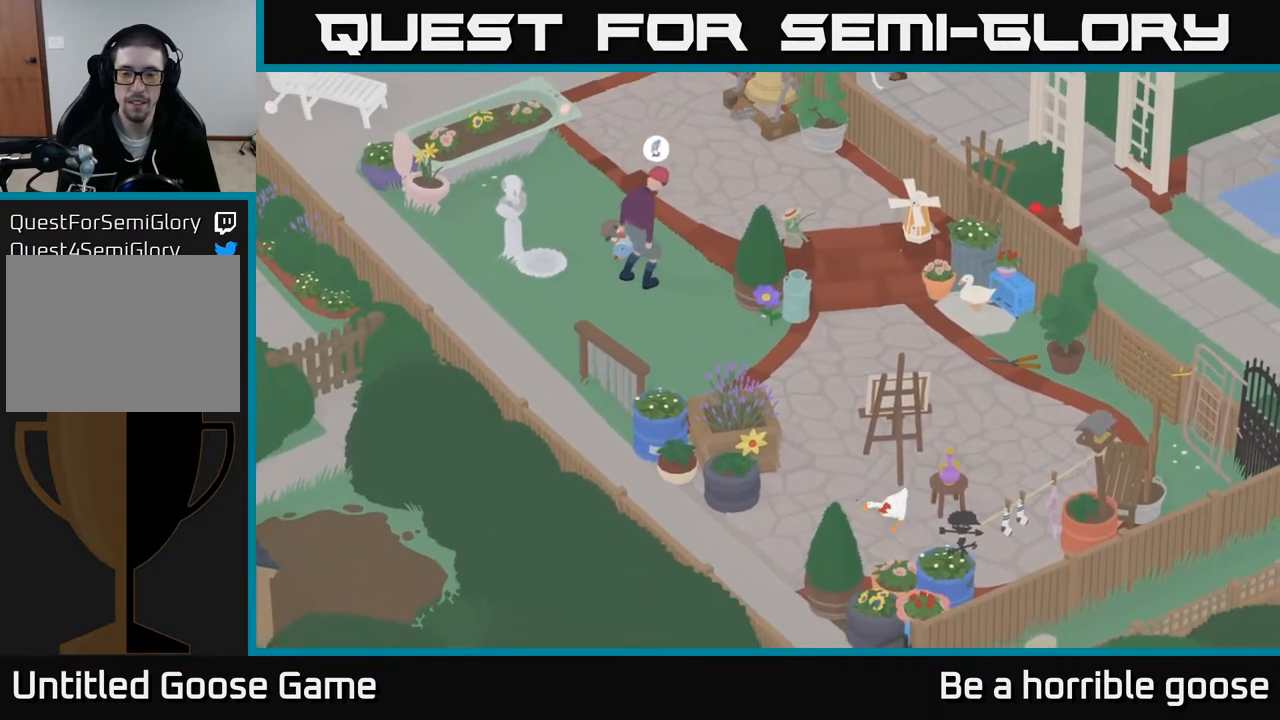
{"buttons": ["A"], "left_stick": "left", "right_stick": "center", "events": [[133, "left_stick", "left"]]}
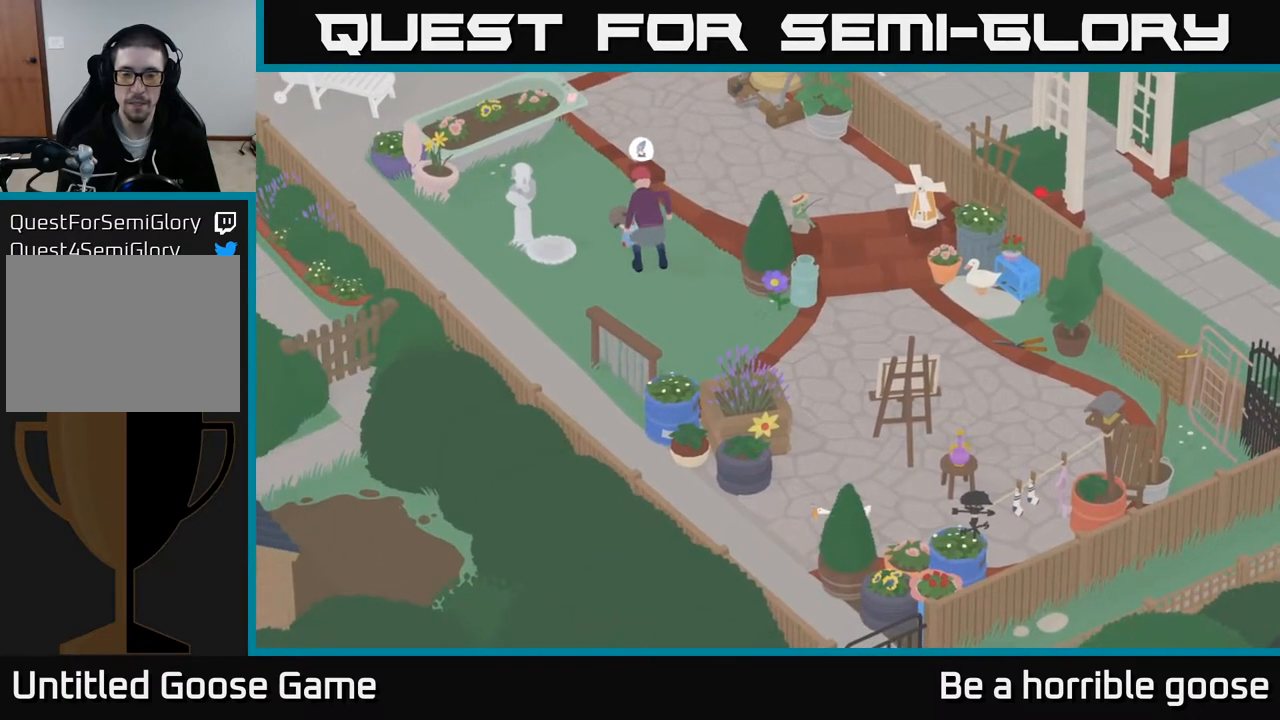
{"buttons": [], "left_stick": "down-left", "right_stick": "center", "events": [[283, "A", "up"], [317, "left_stick", "down-left"]]}
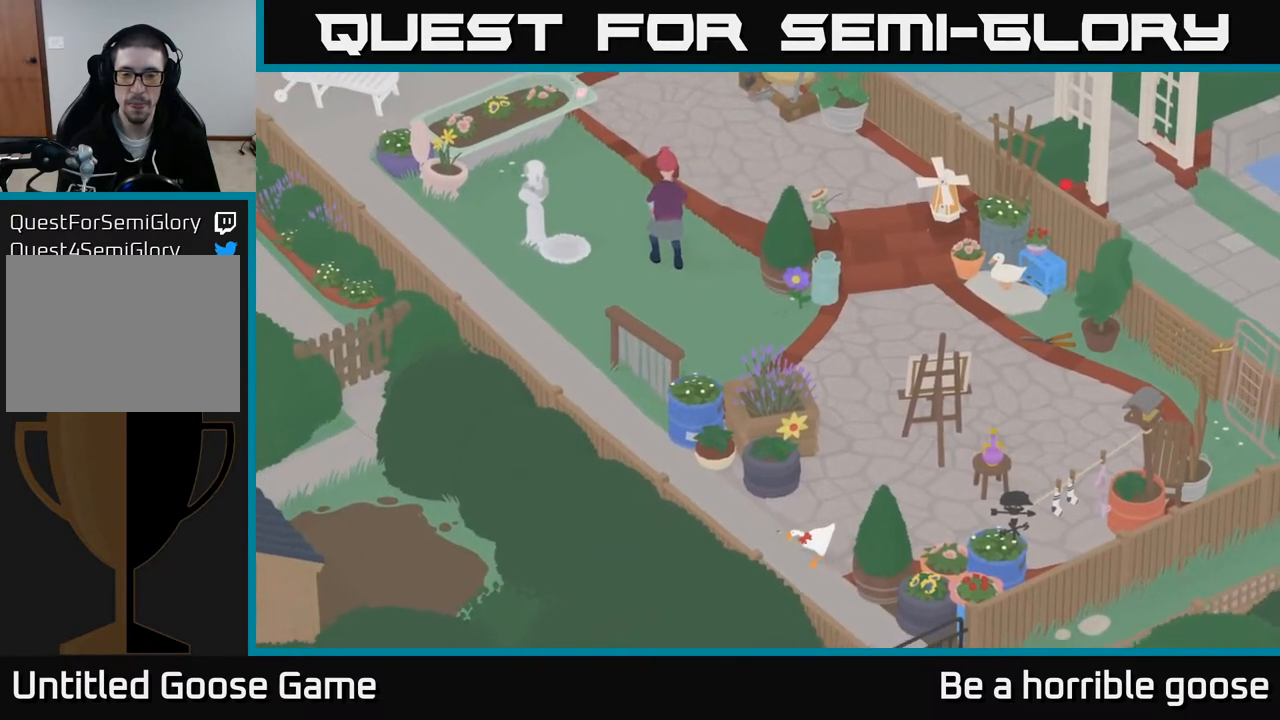
{"buttons": ["A"], "left_stick": "down-right", "right_stick": "center", "events": [[117, "B", "down"], [150, "left_stick", "center"], [200, "B", "up"], [267, "left_stick", "down-right"], [400, "A", "down"]]}
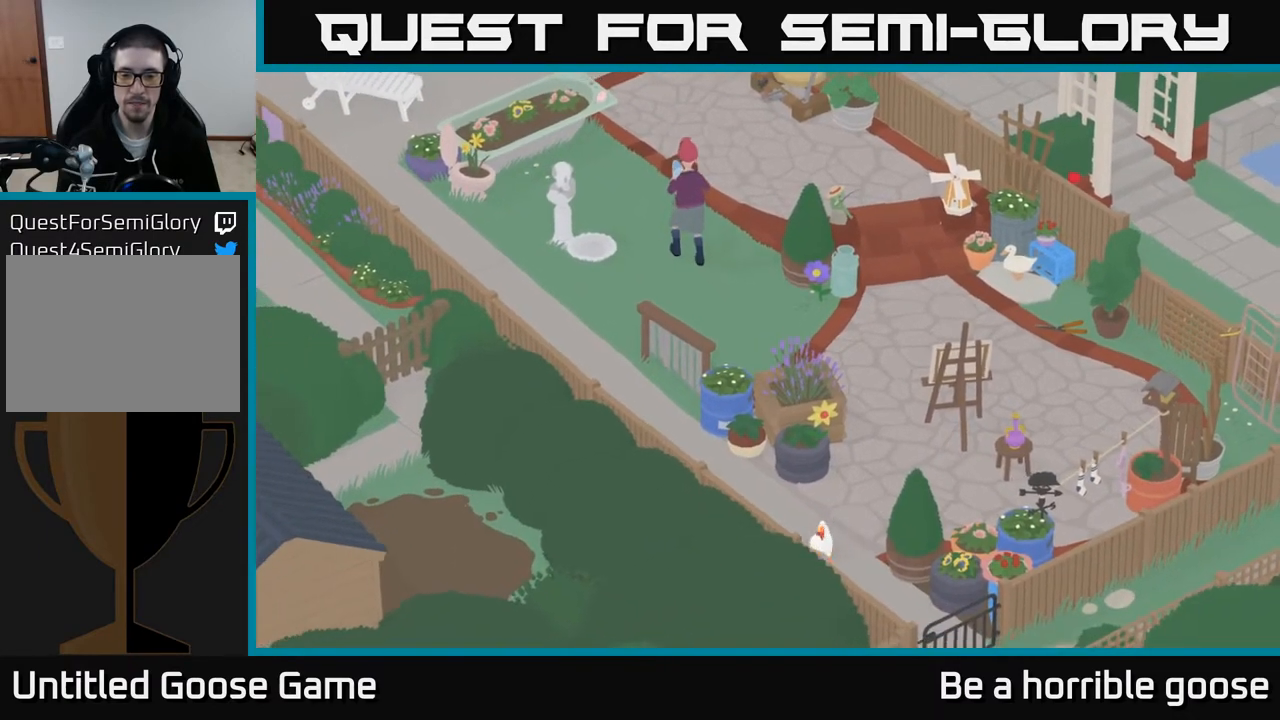
{"buttons": ["A"], "left_stick": "down-right", "right_stick": "center", "events": []}
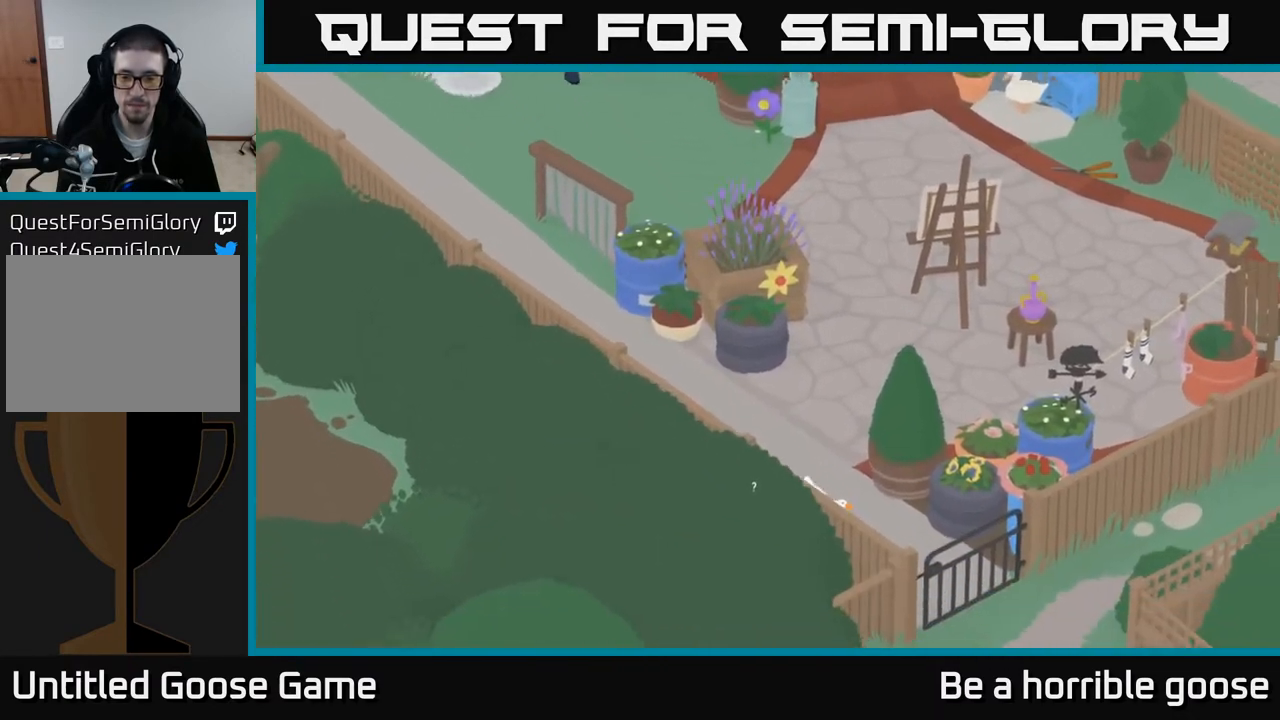
{"buttons": [], "left_stick": "down-right", "right_stick": "center", "events": [[367, "A", "up"]]}
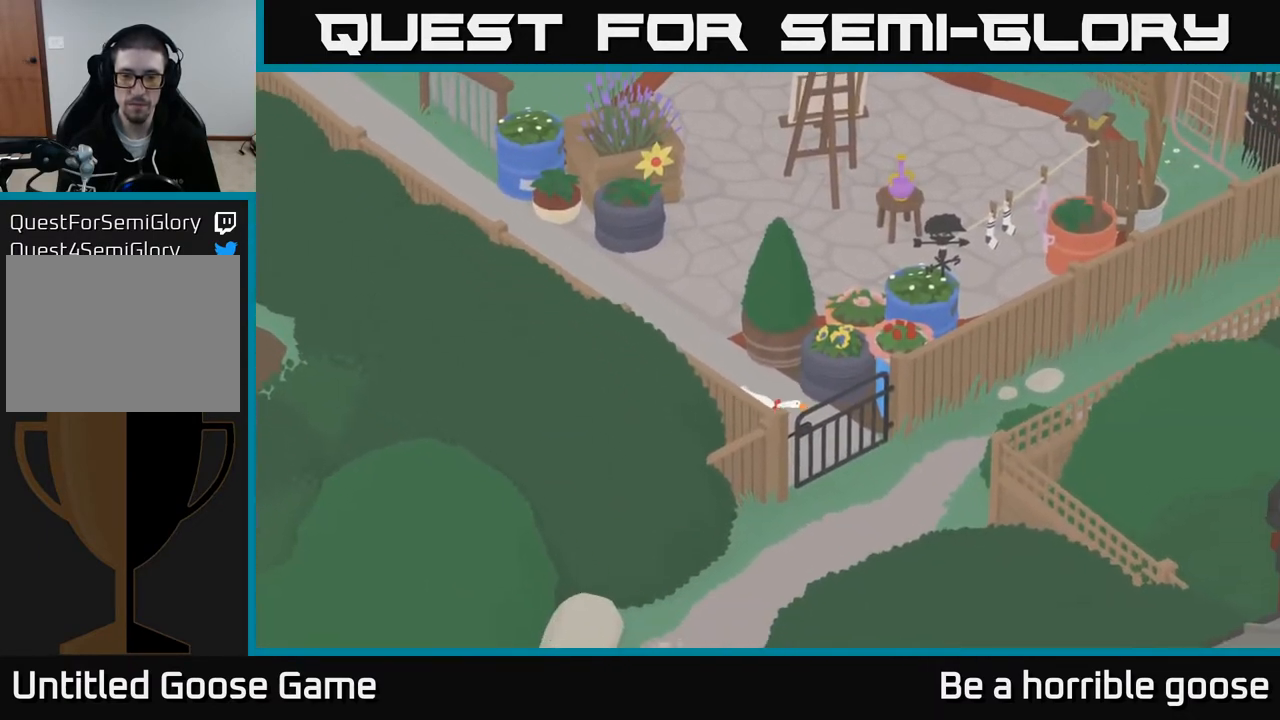
{"buttons": ["B"], "left_stick": "center", "right_stick": "center", "events": [[100, "left_stick", "center"], [133, "B", "down"], [267, "B", "up"], [483, "B", "down"]]}
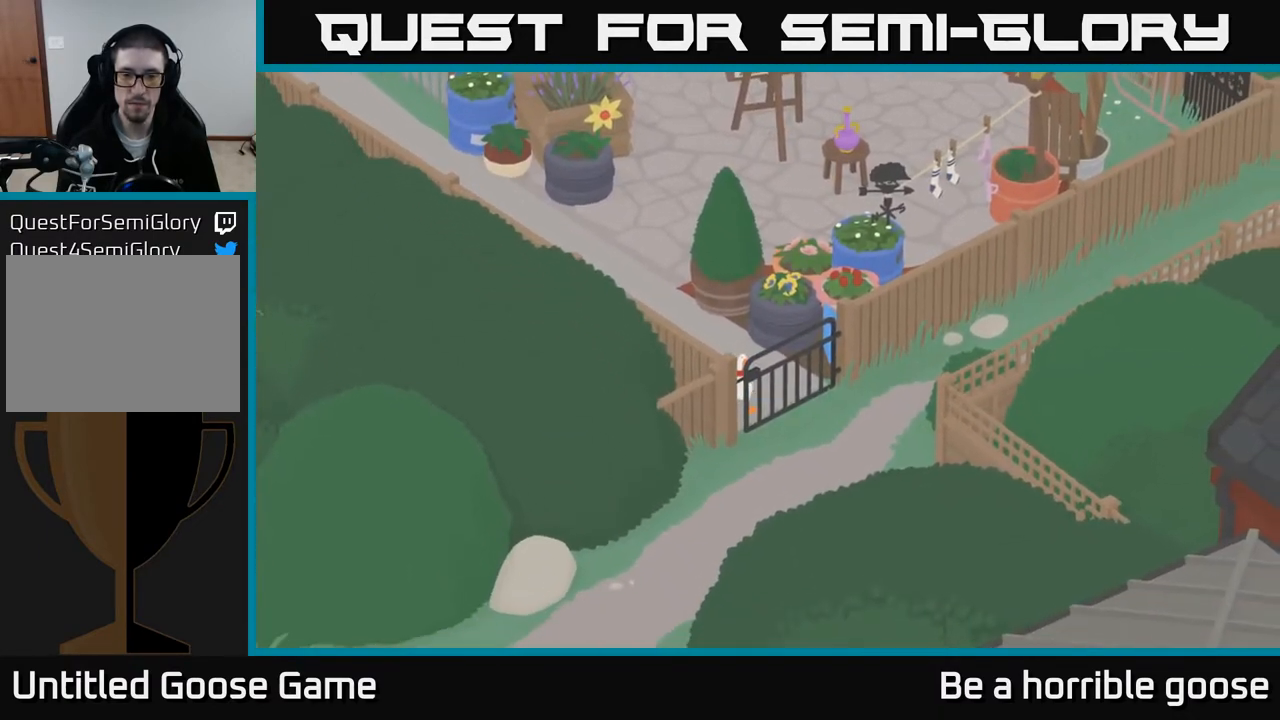
{"buttons": ["L2"], "left_stick": "center", "right_stick": "center", "events": [[117, "B", "up"], [167, "L2", "down"], [317, "B", "down"], [450, "B", "up"]]}
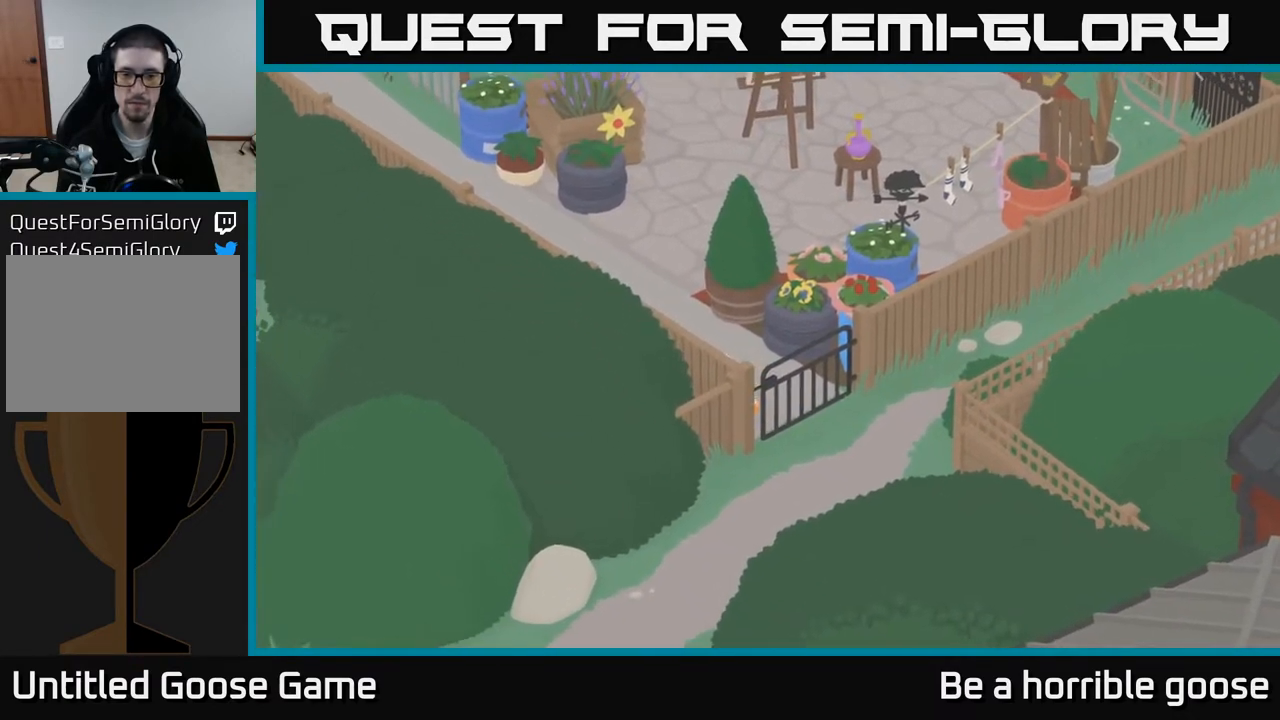
{"buttons": ["A"], "left_stick": "up-left", "right_stick": "center", "events": [[150, "L2", "up"], [283, "left_stick", "up-left"], [367, "A", "down"]]}
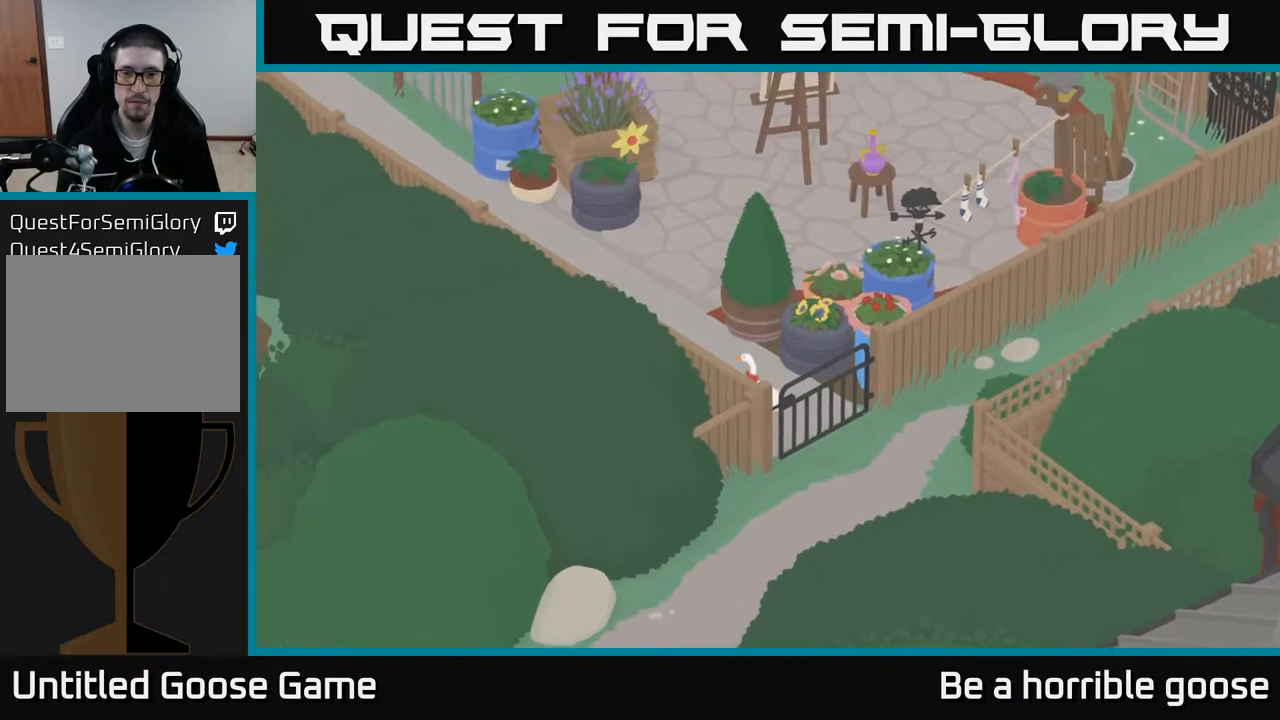
{"buttons": ["A"], "left_stick": "up-left", "right_stick": "center", "events": []}
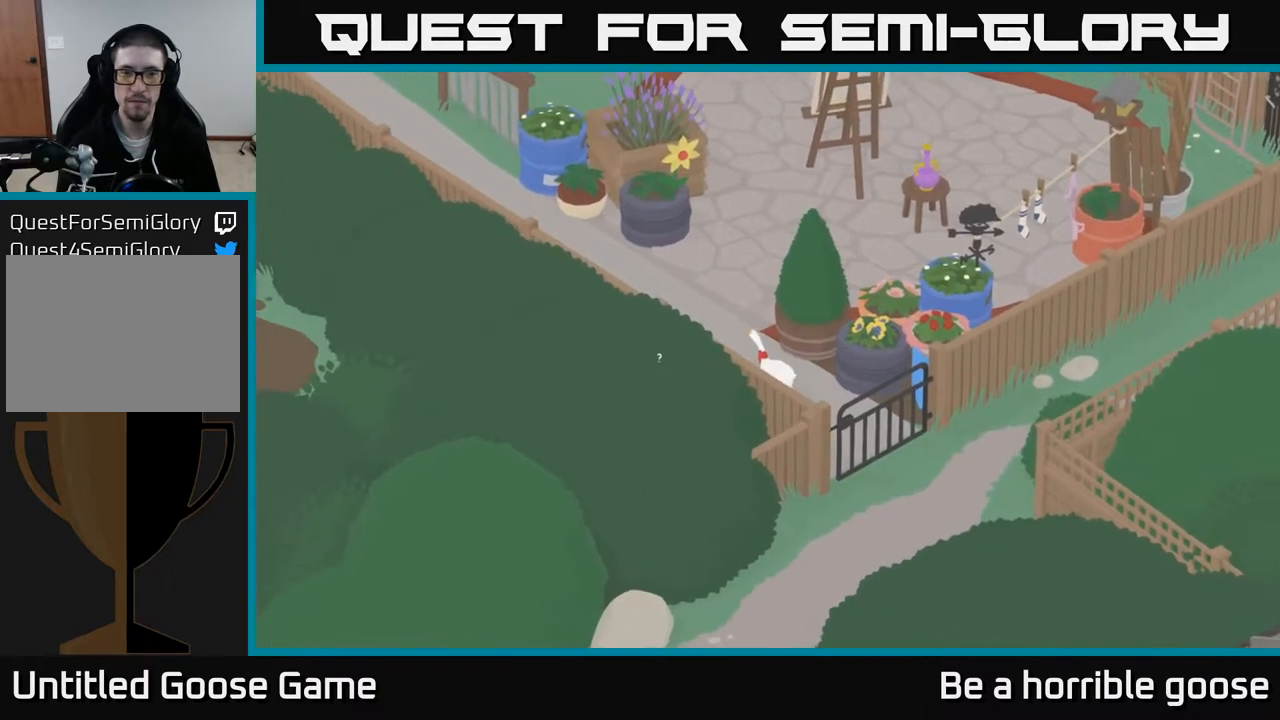
{"buttons": ["A"], "left_stick": "up-left", "right_stick": "center", "events": []}
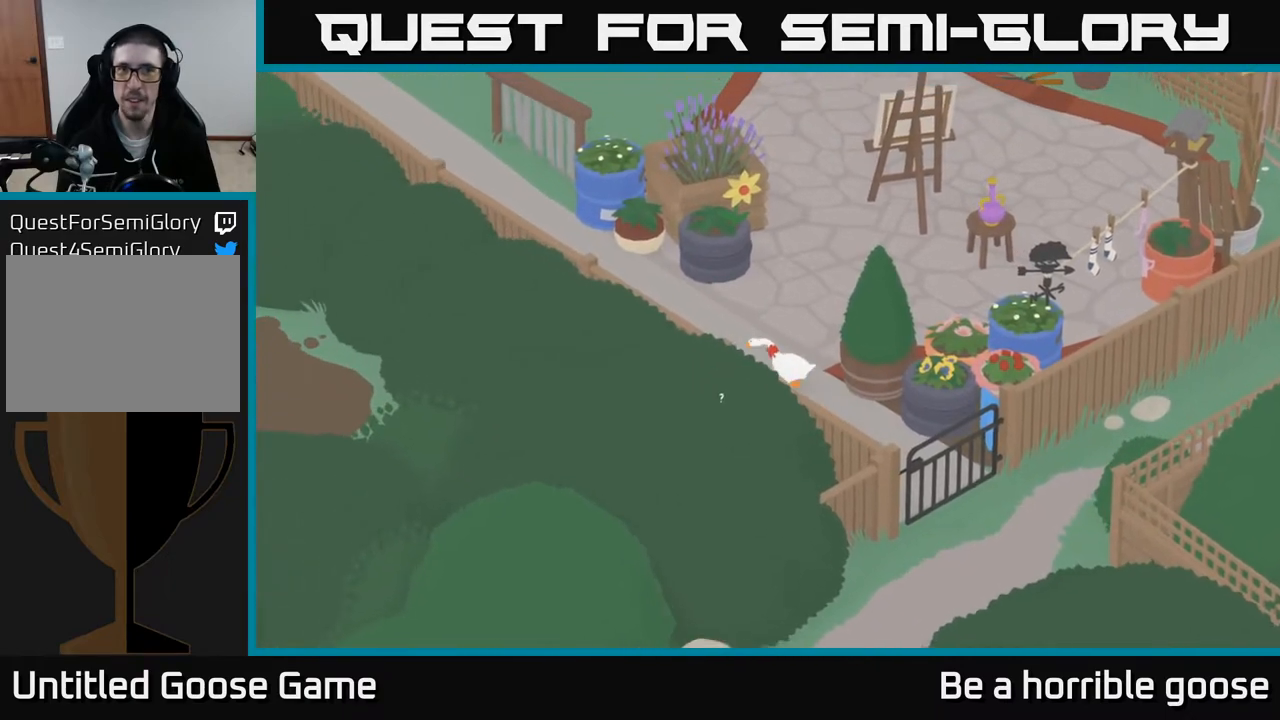
{"buttons": ["A"], "left_stick": "up-left", "right_stick": "center", "events": []}
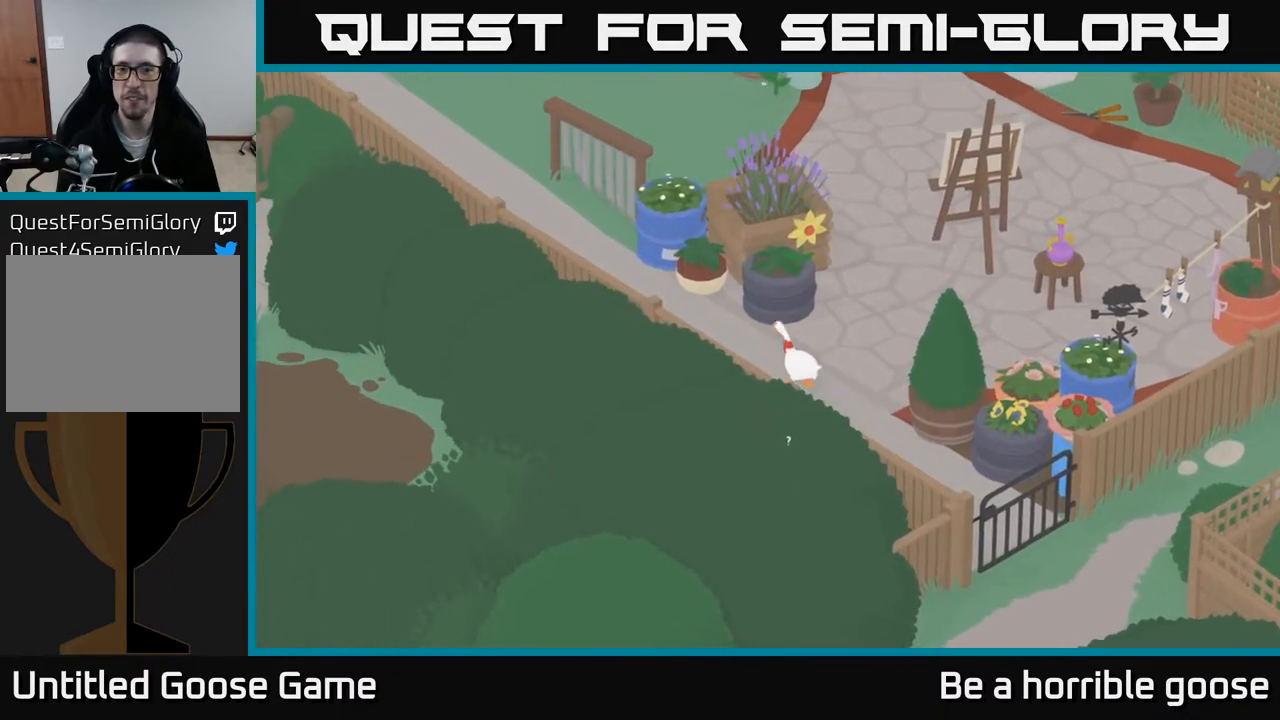
{"buttons": [], "left_stick": "up-left", "right_stick": "center", "events": [[133, "A", "up"]]}
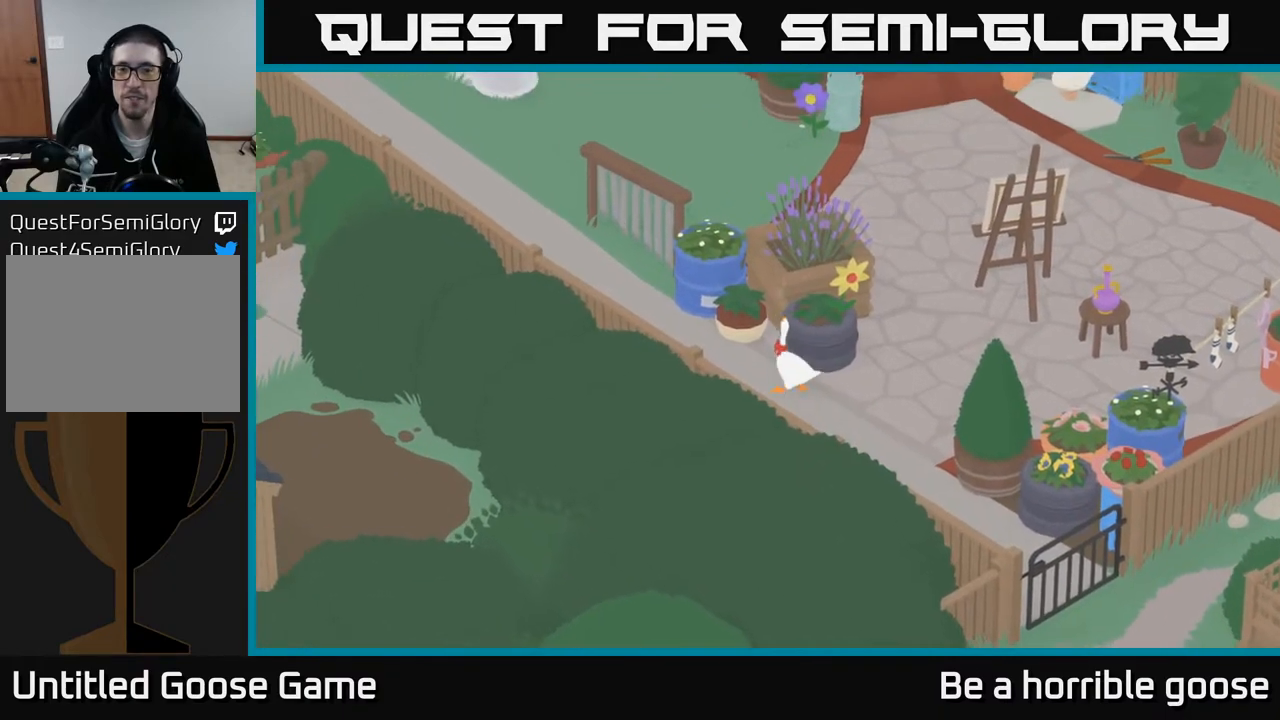
{"buttons": [], "left_stick": "up-left", "right_stick": "center", "events": []}
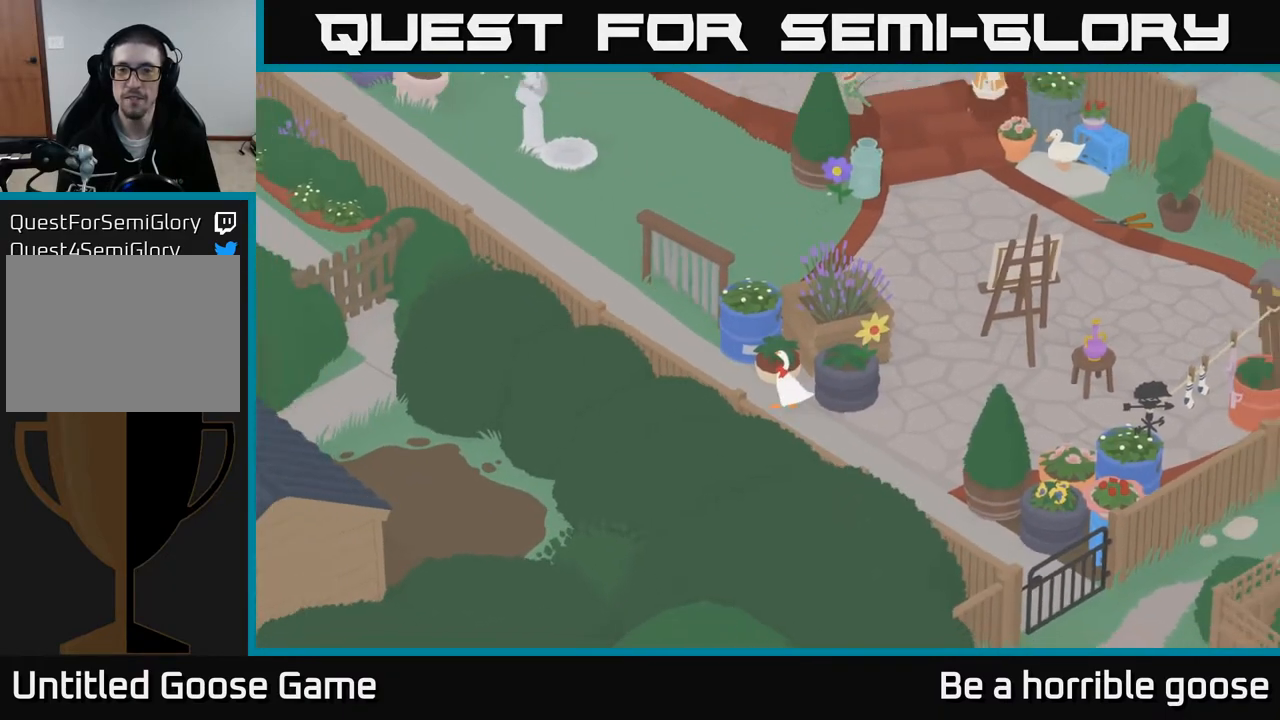
{"buttons": ["A"], "left_stick": "up", "right_stick": "center", "events": [[33, "A", "down"], [483, "left_stick", "up"]]}